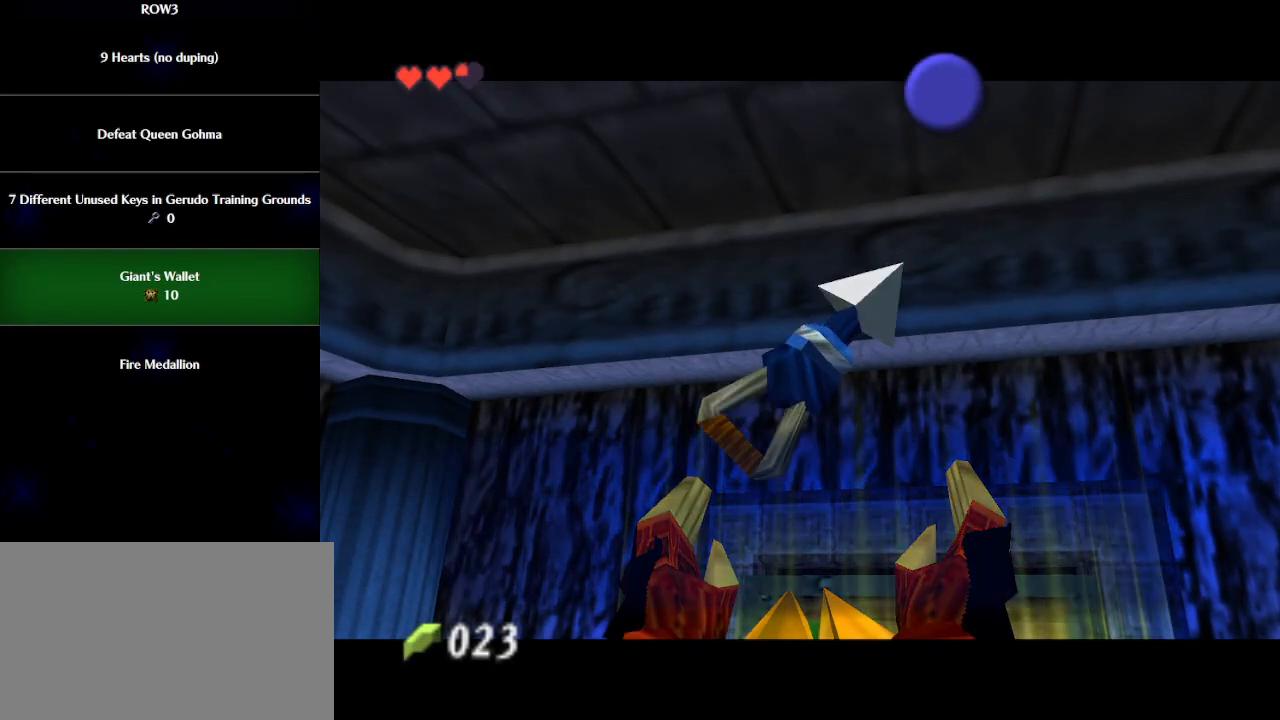
Gameplay with a controller (Nintendo layout); each line is a JSON object with the inputs held at the frame after it. "events" lists button and stick changes between this image and that frame as [ms after this image, input, new state], when the widget could be followed in between. Not read: L3 R3 right_stick.
{"buttons": [], "left_stick": "center", "events": [[33, "A", "down"], [50, "A", "up"], [150, "A", "down"], [183, "A", "up"], [250, "A", "down"], [300, "A", "up"], [367, "A", "down"], [367, "B", "down"], [433, "A", "up"], [433, "B", "up"]]}
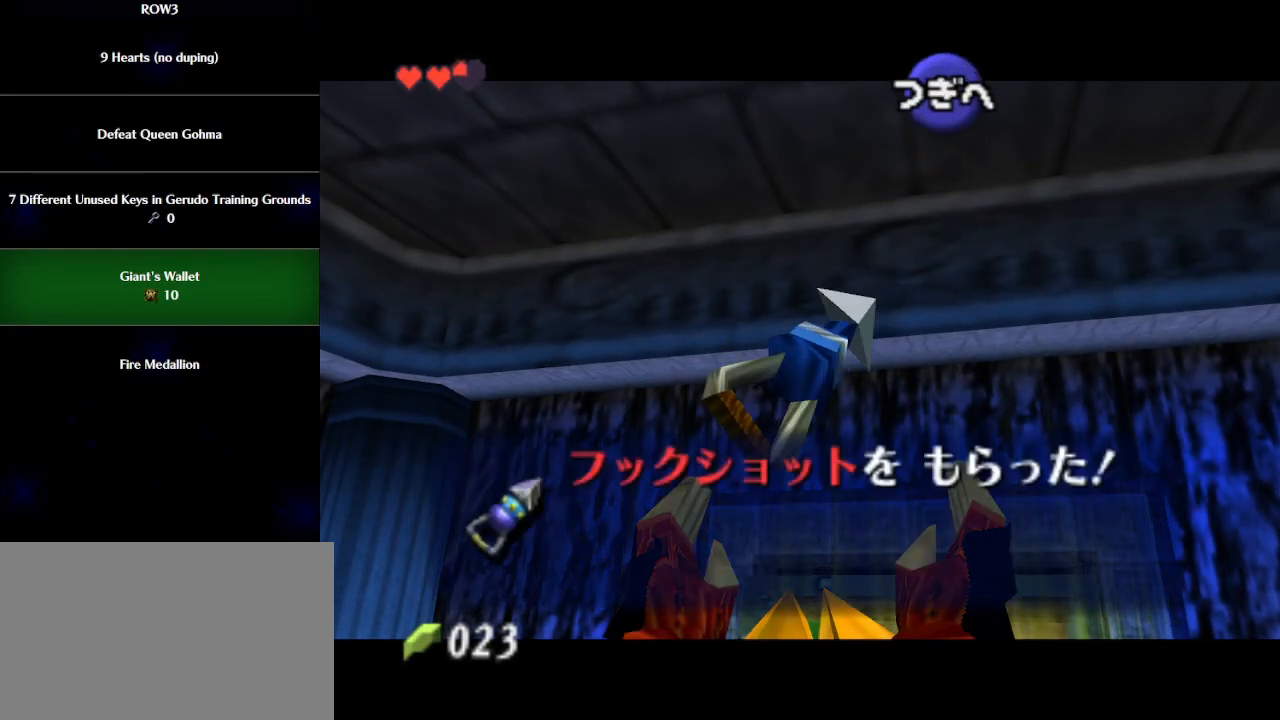
{"buttons": ["A"], "left_stick": "center", "events": [[17, "A", "down"], [50, "A", "up"], [50, "B", "down"], [117, "B", "up"], [150, "A", "down"], [183, "A", "up"], [183, "B", "down"], [233, "A", "down"], [233, "B", "up"], [300, "A", "up"], [333, "B", "down"], [400, "A", "down"], [400, "B", "up"], [433, "A", "up"], [467, "B", "down"], [500, "A", "down"], [500, "B", "up"]]}
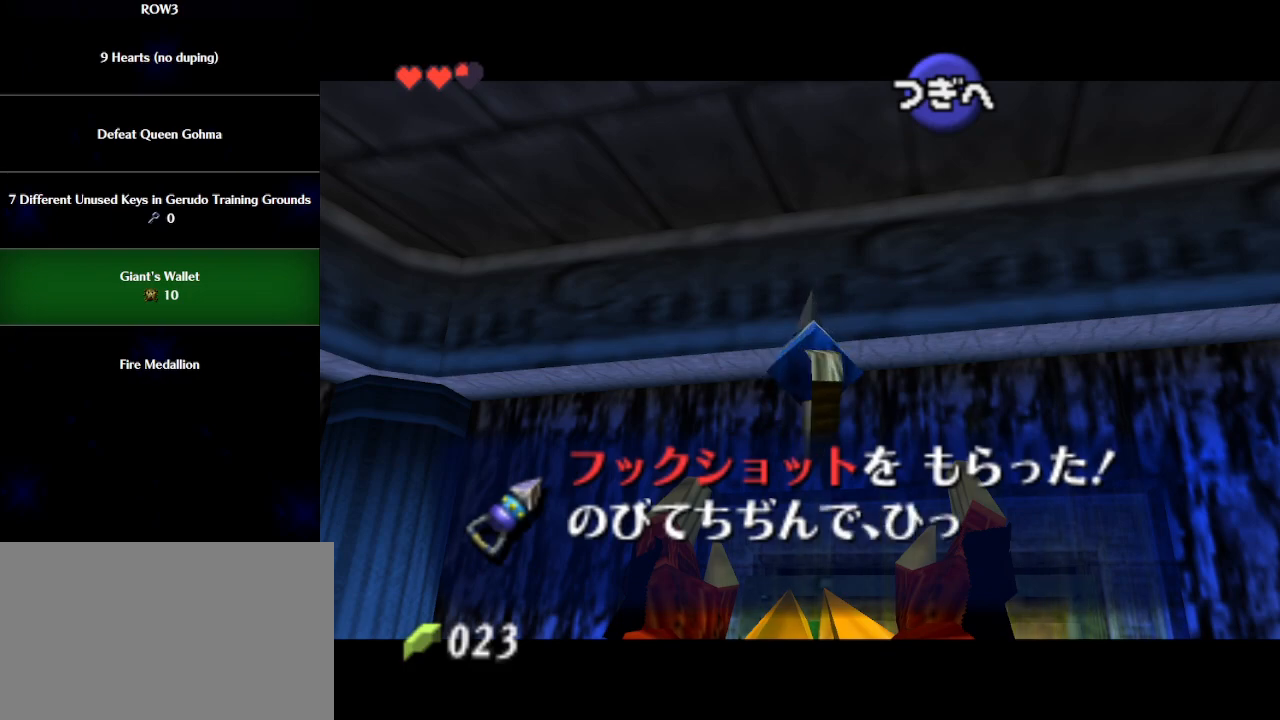
{"buttons": ["B"], "left_stick": "center", "events": [[67, "A", "up"], [100, "B", "down"], [150, "A", "down"], [150, "B", "up"], [183, "A", "up"], [250, "B", "down"], [267, "A", "down"], [267, "B", "up"], [300, "A", "up"], [367, "B", "down"], [400, "A", "down"], [400, "B", "up"], [433, "A", "up"], [500, "B", "down"]]}
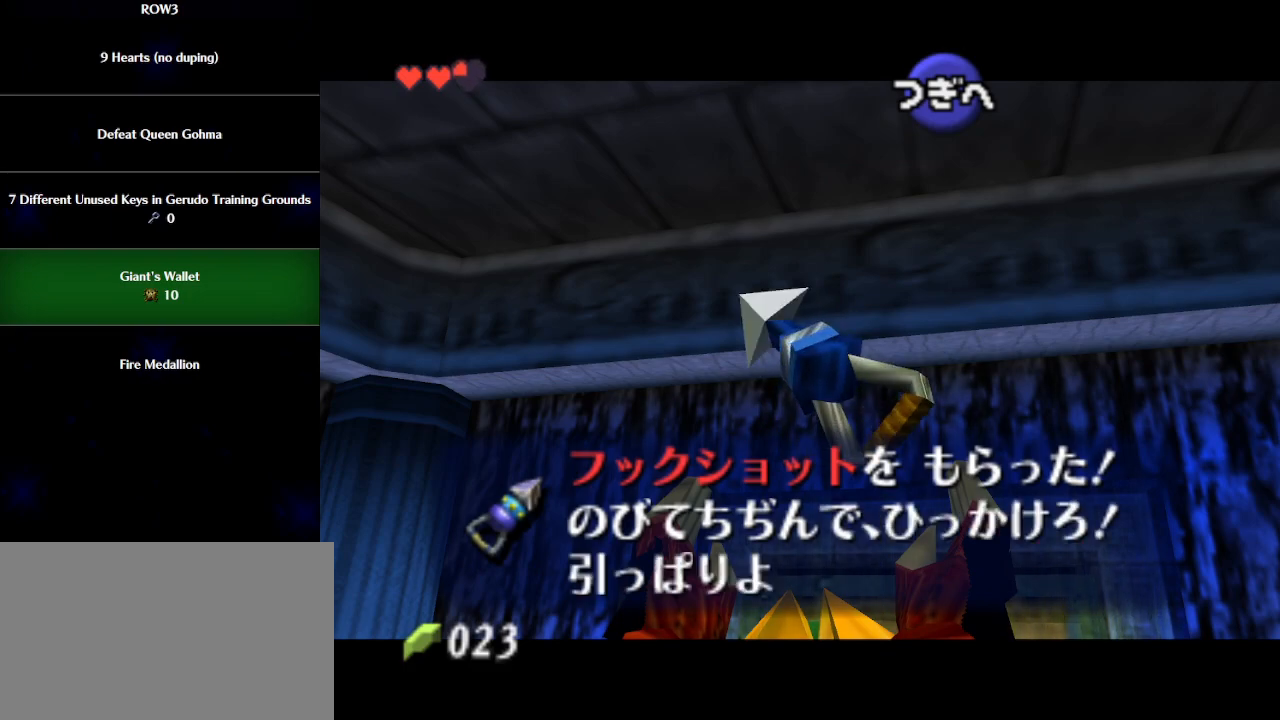
{"buttons": [], "left_stick": "center", "events": [[17, "A", "down"], [50, "A", "up"], [50, "B", "up"], [117, "B", "down"], [150, "A", "down"], [183, "A", "up"], [217, "B", "up"], [250, "B", "down"], [283, "A", "down"], [333, "A", "up"], [367, "B", "up"], [400, "A", "down"], [433, "A", "up"], [433, "B", "down"], [500, "B", "up"]]}
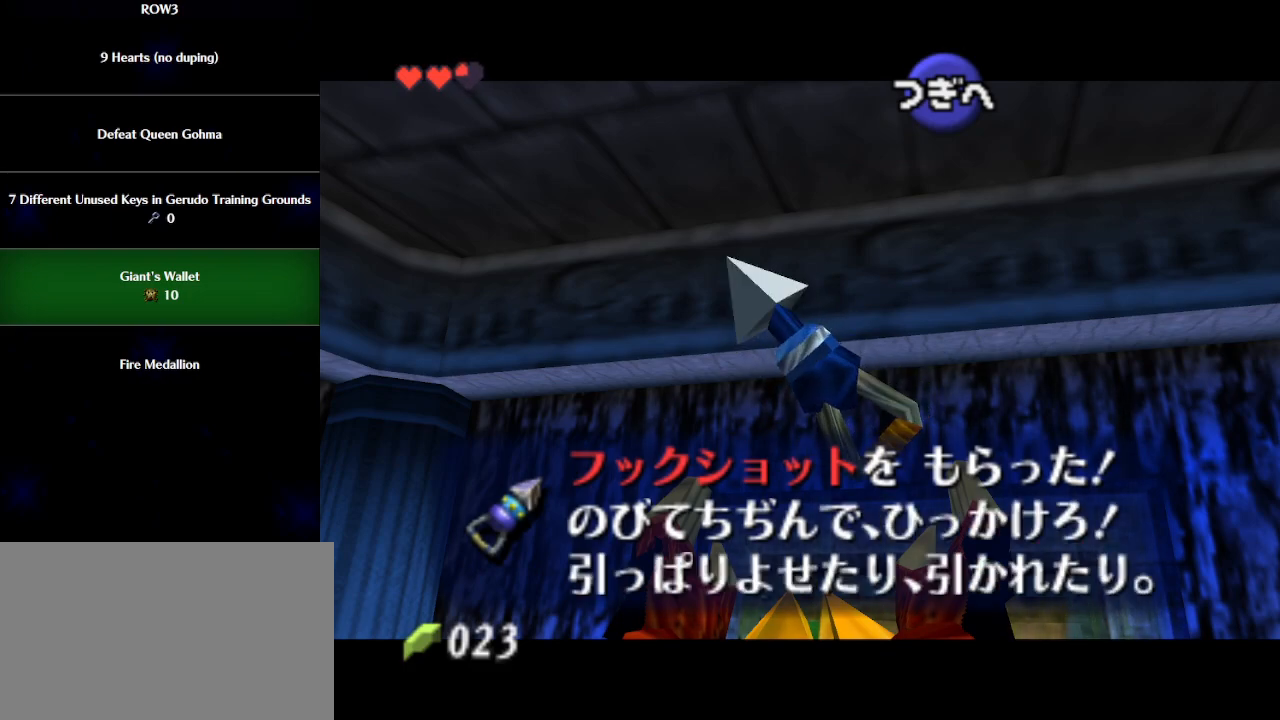
{"buttons": ["B"], "left_stick": "right", "events": [[50, "A", "down"], [83, "A", "up"], [283, "B", "down"], [333, "B", "up"], [400, "B", "down"], [400, "left_stick", "right"], [433, "B", "up"], [483, "B", "down"]]}
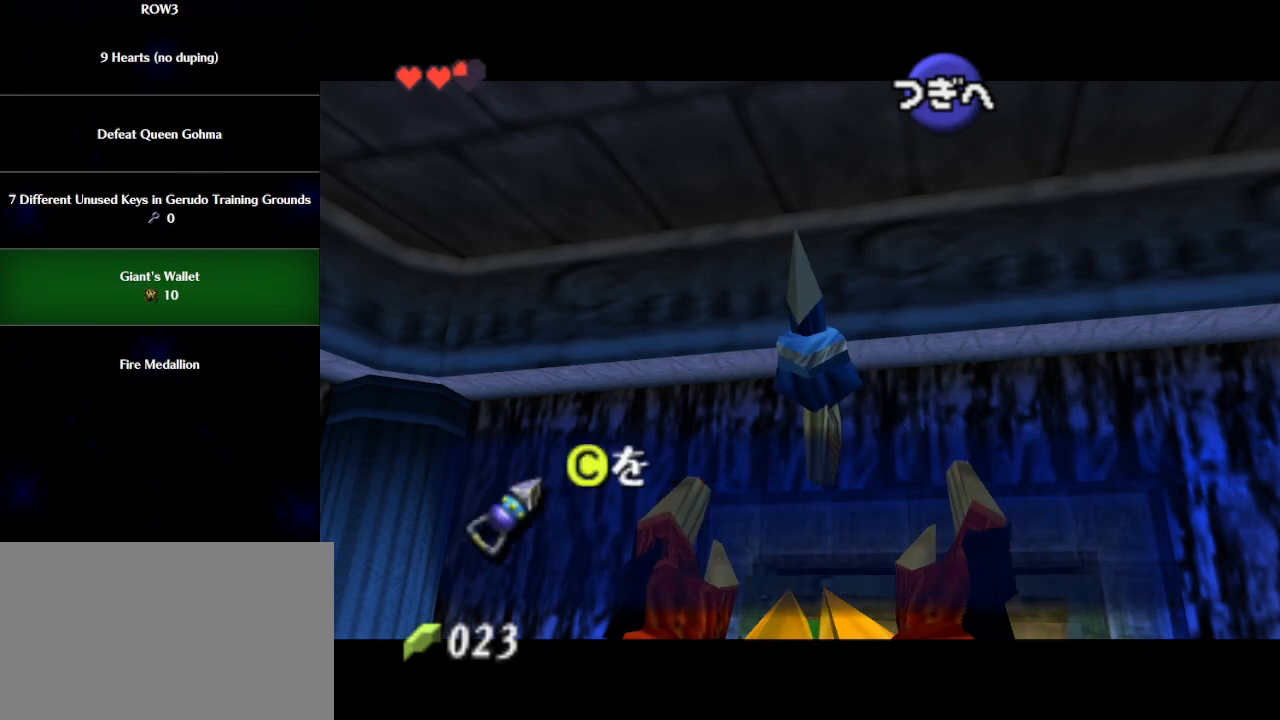
{"buttons": ["B"], "left_stick": "right", "events": [[50, "B", "up"], [117, "B", "down"], [183, "B", "up"], [233, "B", "down"], [300, "B", "up"], [367, "B", "down"], [433, "B", "up"], [500, "B", "down"]]}
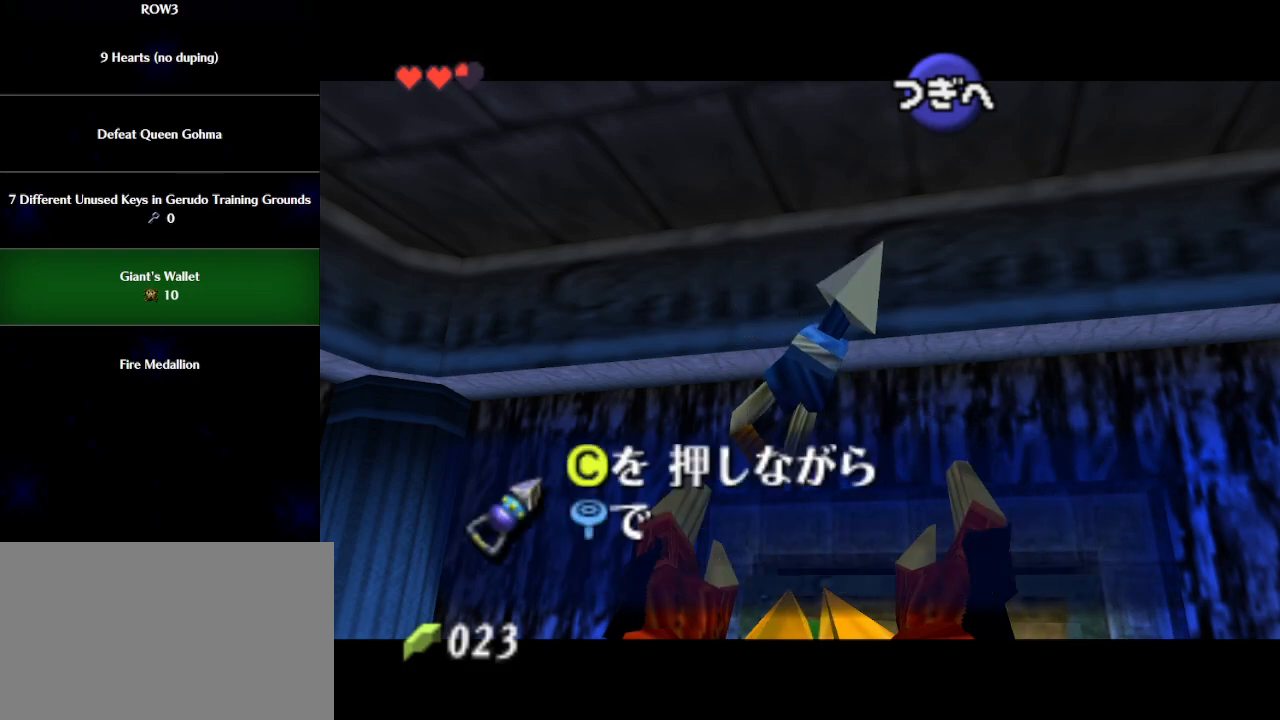
{"buttons": ["B"], "left_stick": "right", "events": [[67, "B", "up"], [117, "B", "down"], [183, "B", "up"], [250, "B", "down"], [300, "B", "up"], [367, "B", "down"], [433, "B", "up"], [500, "B", "down"]]}
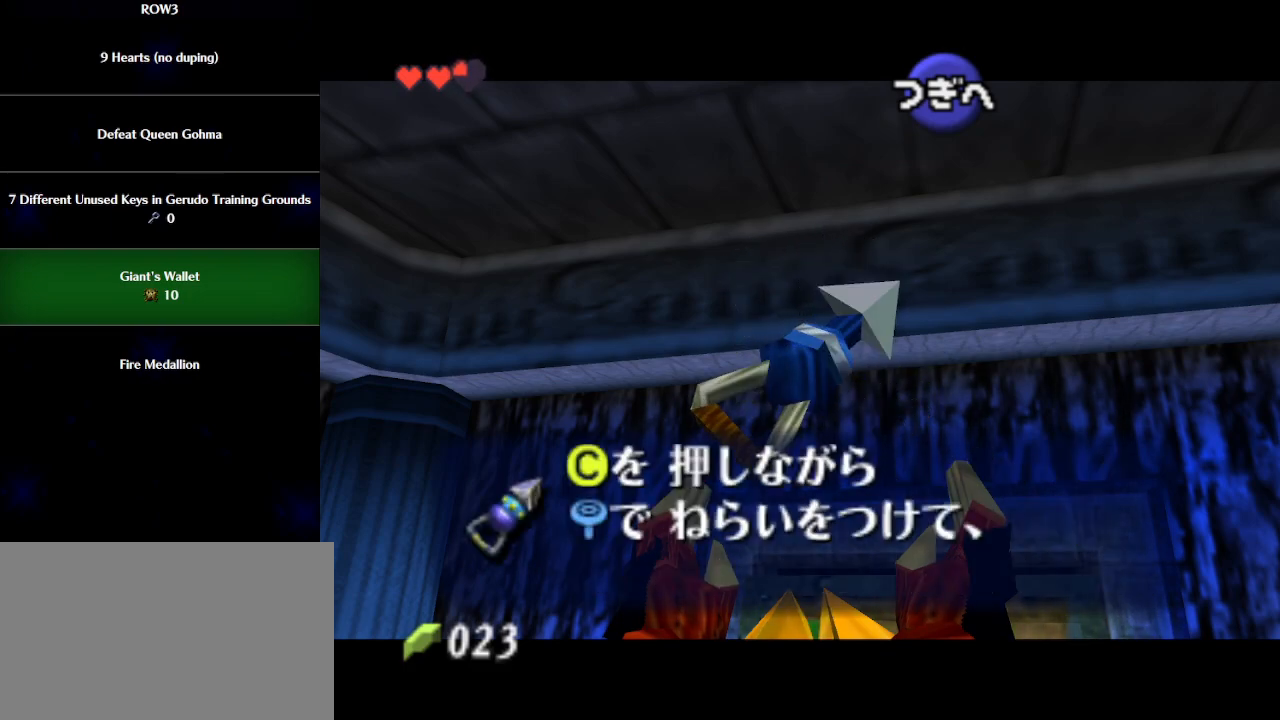
{"buttons": ["B"], "left_stick": "right", "events": [[50, "B", "up"], [117, "B", "down"], [183, "B", "up"], [250, "B", "down"], [300, "B", "up"], [367, "B", "down"], [400, "B", "up"], [467, "B", "down"]]}
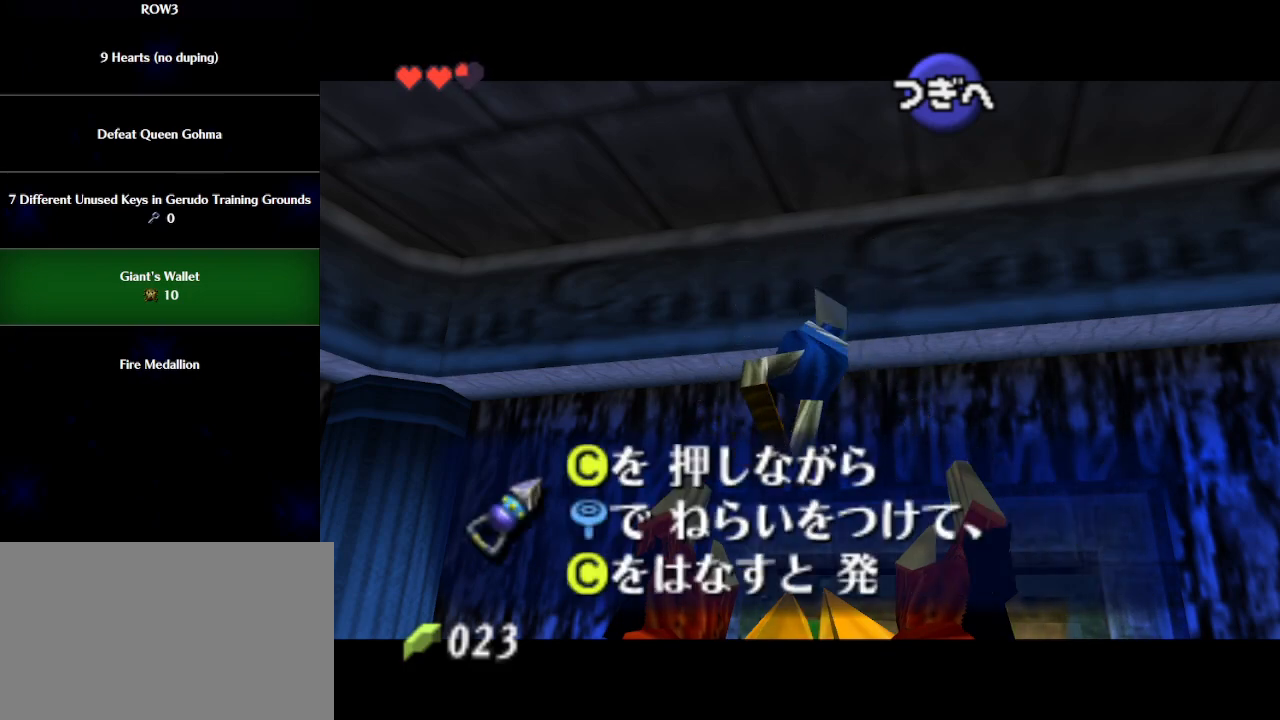
{"buttons": ["B"], "left_stick": "right", "events": [[33, "B", "up"], [117, "B", "down"], [150, "B", "up"], [233, "B", "down"], [283, "B", "up"], [333, "B", "down"], [400, "B", "up"], [467, "B", "down"]]}
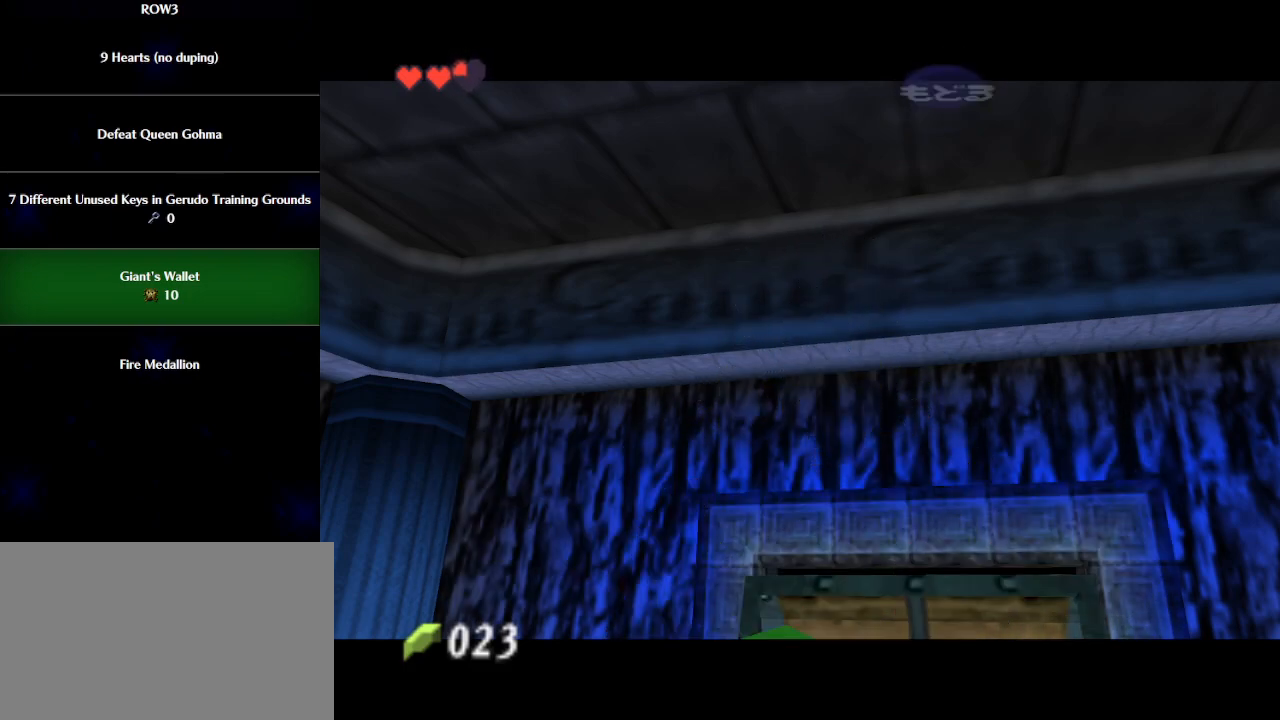
{"buttons": ["L1"], "left_stick": "left", "events": [[17, "B", "up"], [83, "B", "down"], [150, "B", "up"], [217, "B", "down"], [267, "B", "up"], [267, "L1", "down"], [267, "left_stick", "center"], [367, "left_stick", "left"], [433, "A", "down"], [467, "A", "up"]]}
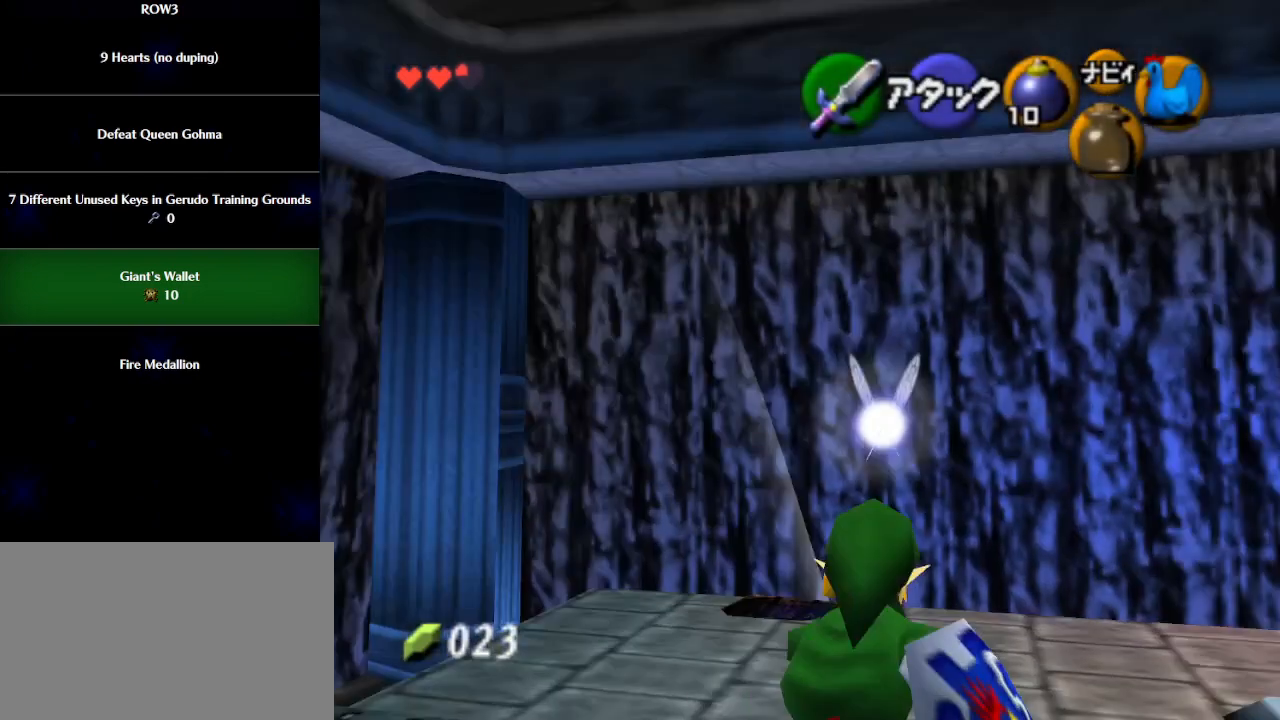
{"buttons": ["A", "L1"], "left_stick": "left", "events": [[33, "A", "down"], [100, "A", "up"], [150, "A", "down"], [217, "A", "up"], [267, "A", "down"], [333, "A", "up"], [400, "A", "down"], [433, "A", "up"], [500, "A", "down"]]}
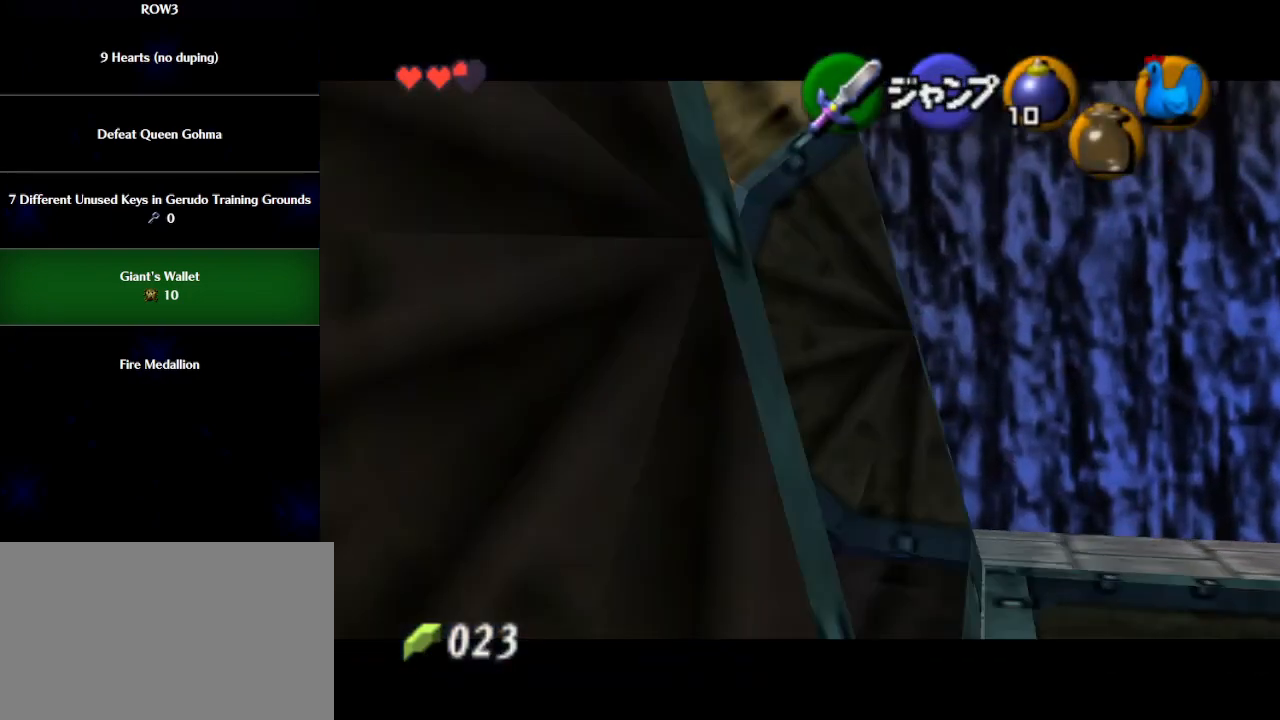
{"buttons": ["L1"], "left_stick": "down", "events": [[50, "A", "up"], [150, "left_stick", "down"], [217, "A", "down"], [250, "A", "up"], [333, "A", "down"], [367, "A", "up"], [433, "A", "down"], [500, "A", "up"]]}
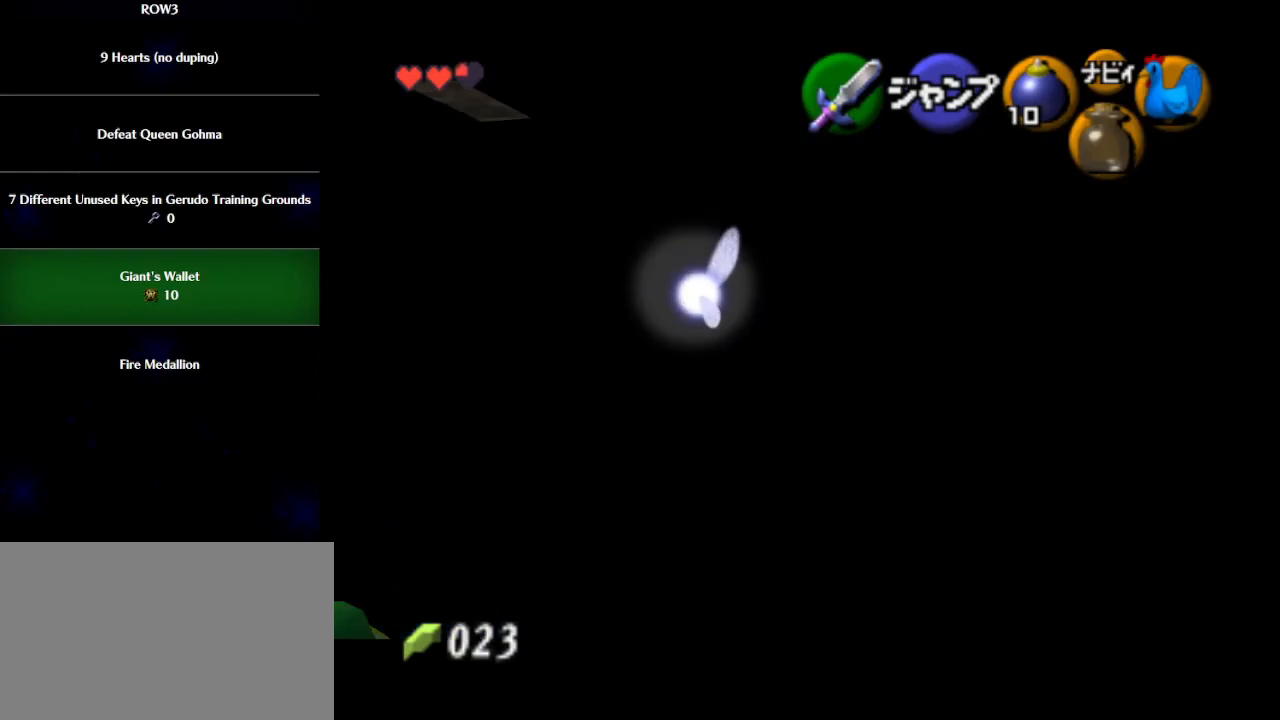
{"buttons": [], "left_stick": "down", "events": [[50, "A", "down"], [117, "A", "up"], [183, "A", "down"], [217, "A", "up"], [367, "L1", "up"]]}
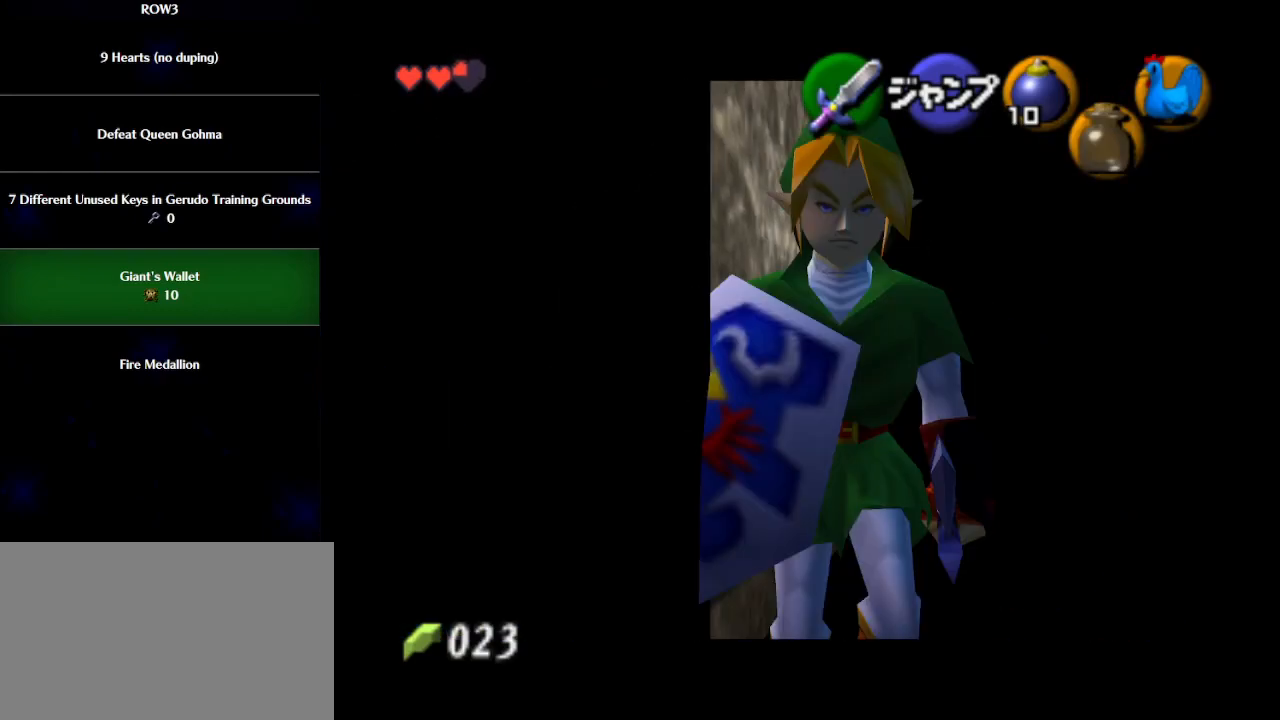
{"buttons": [], "left_stick": "center", "events": [[400, "left_stick", "center"]]}
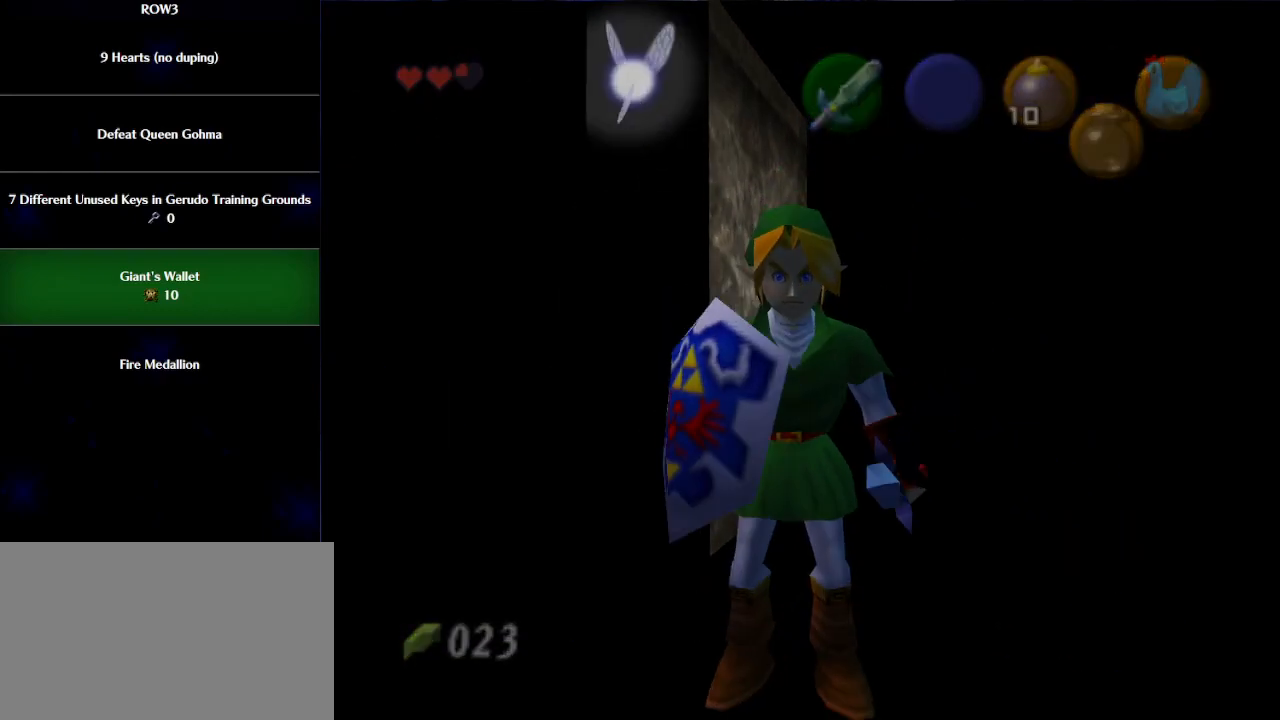
{"buttons": [], "left_stick": "center", "events": []}
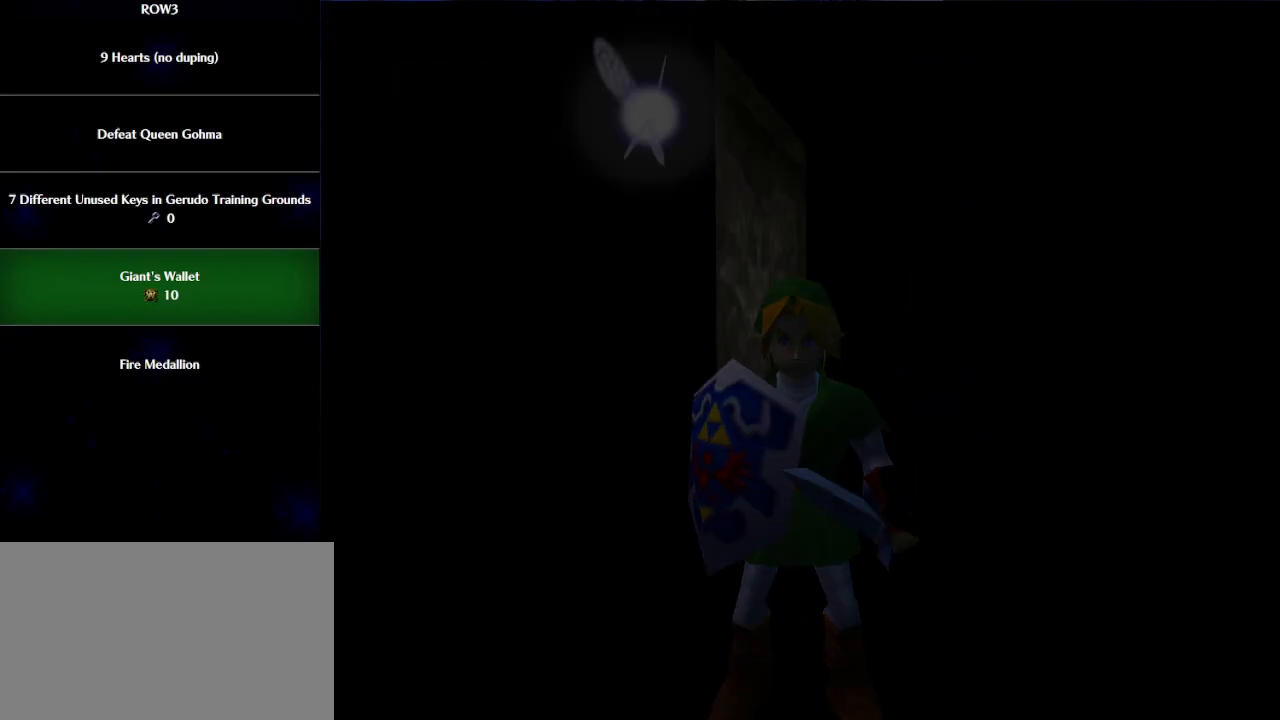
{"buttons": [], "left_stick": "center", "events": []}
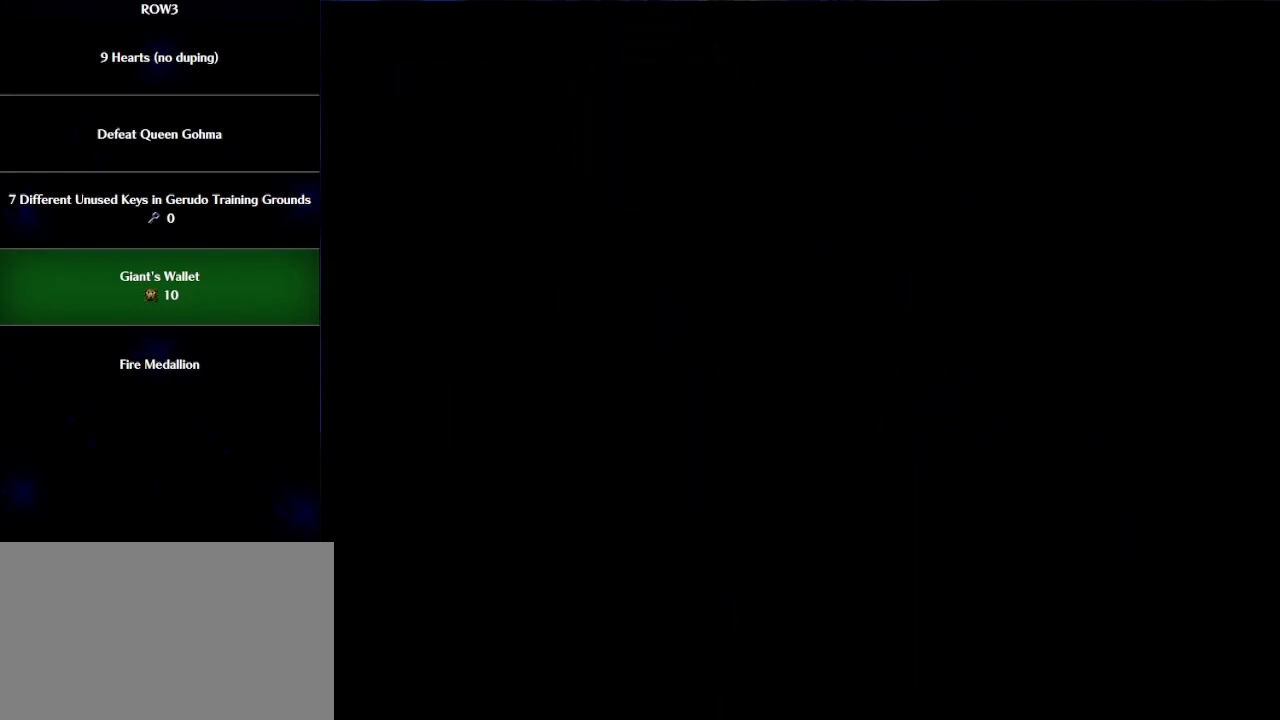
{"buttons": [], "left_stick": "center", "events": []}
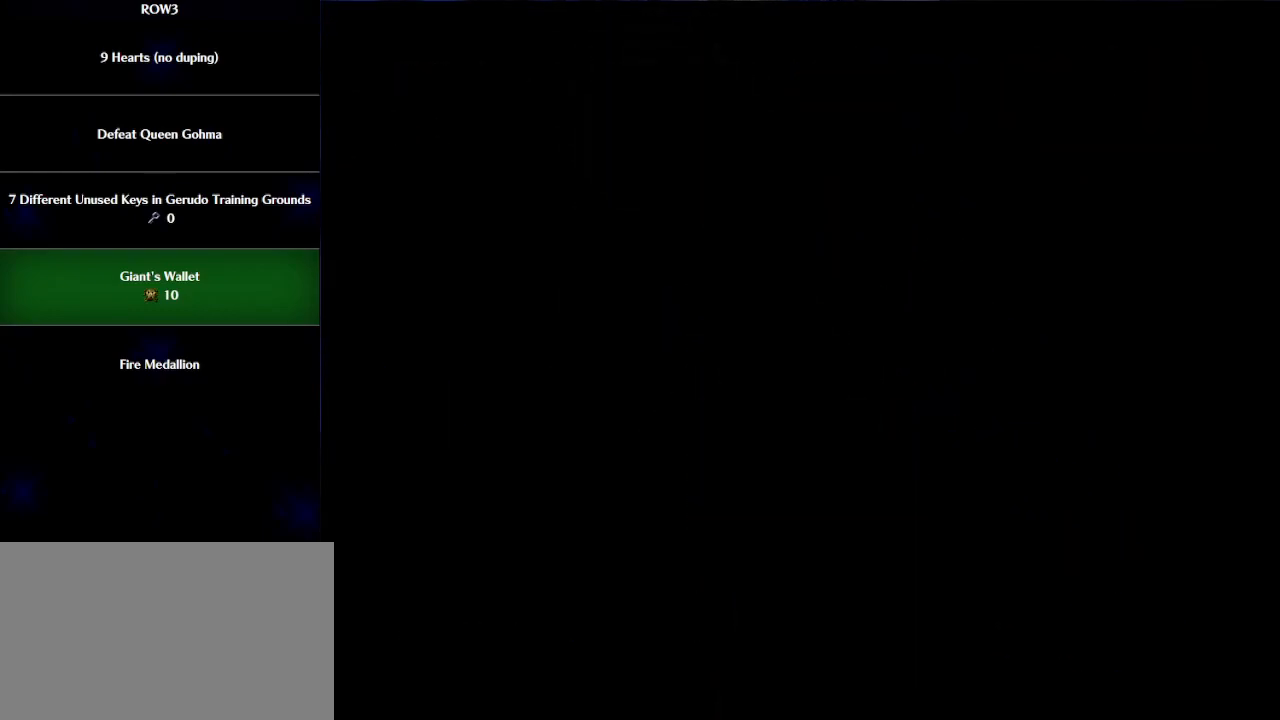
{"buttons": [], "left_stick": "center", "events": []}
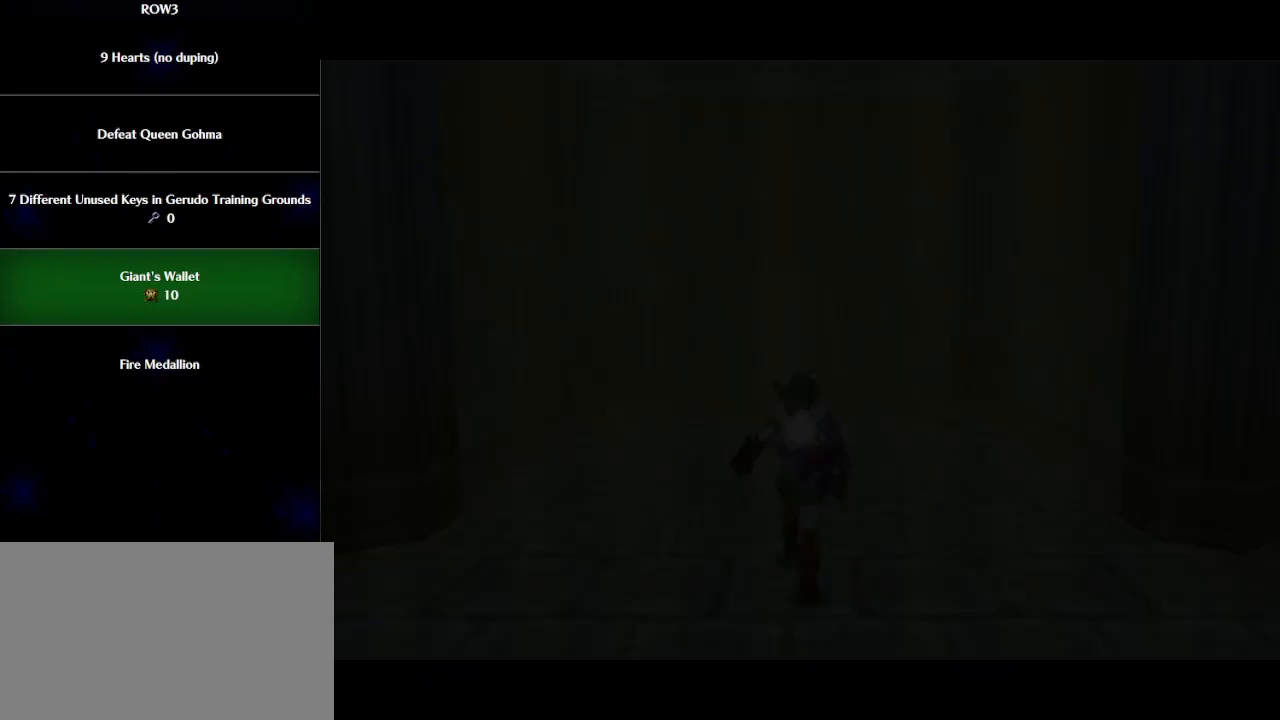
{"buttons": [], "left_stick": "down", "events": [[467, "left_stick", "down"]]}
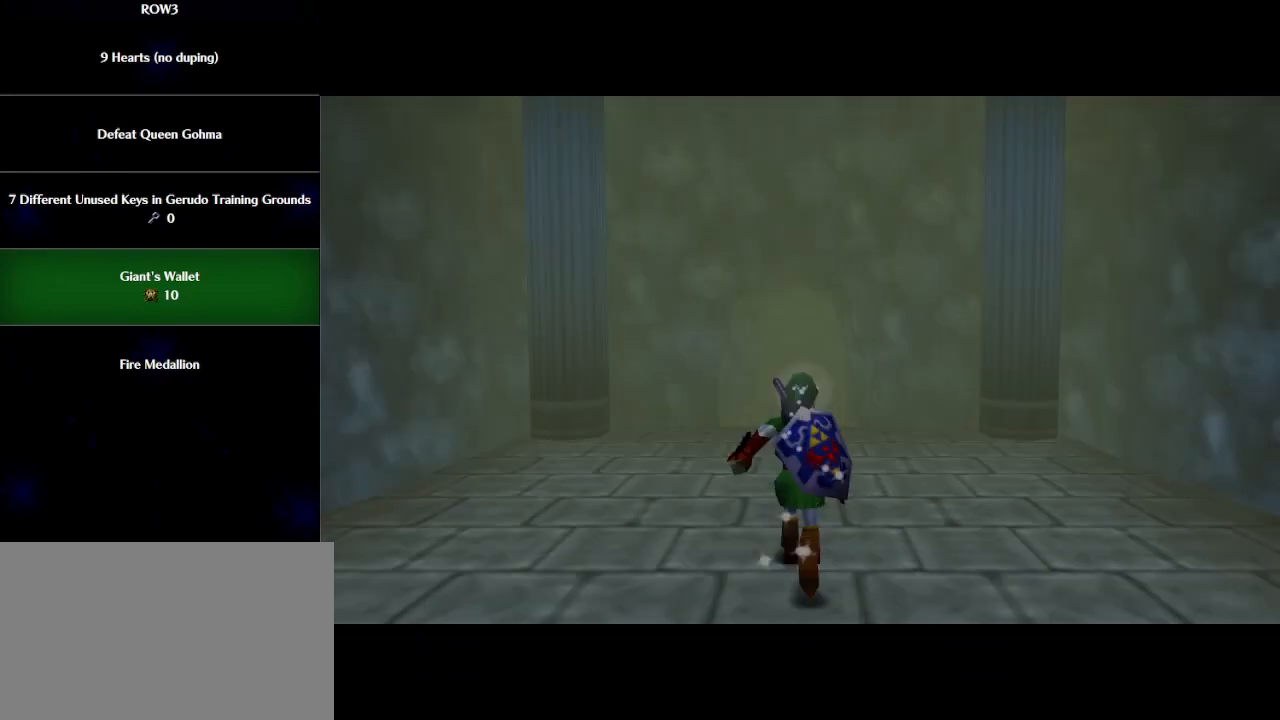
{"buttons": [], "left_stick": "down", "events": [[433, "A", "down"], [500, "A", "up"]]}
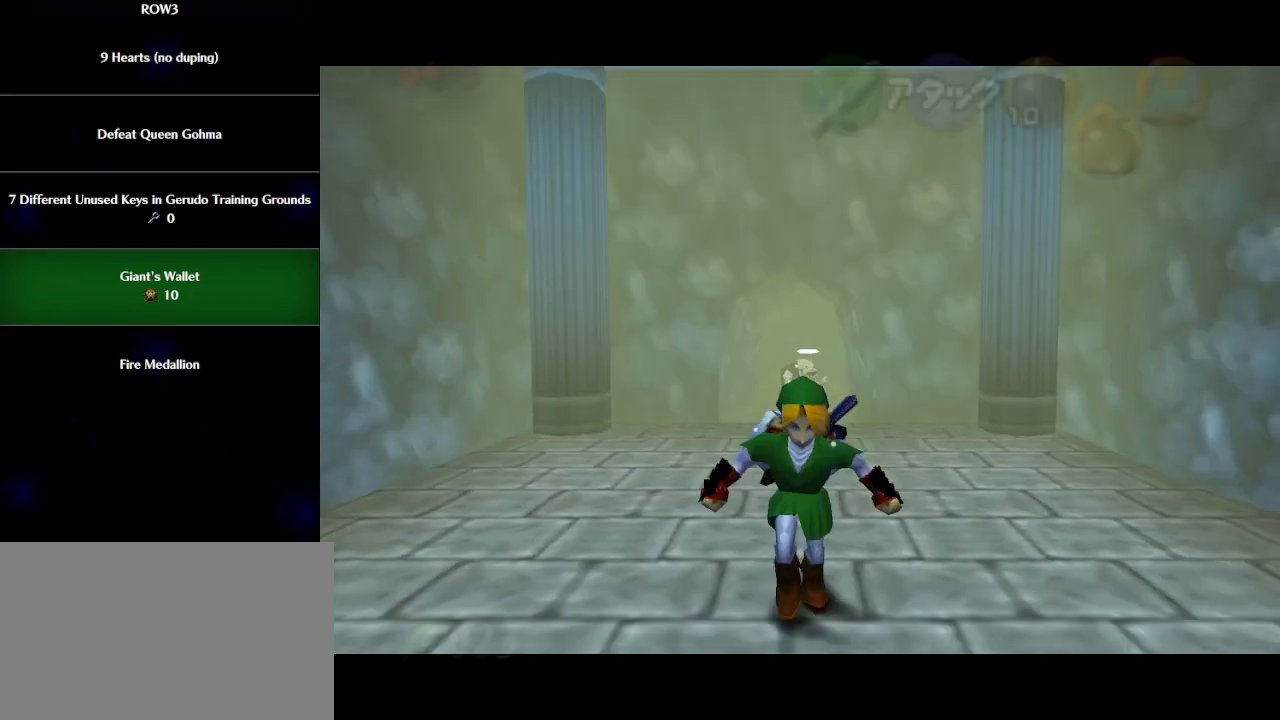
{"buttons": [], "left_stick": "down", "events": []}
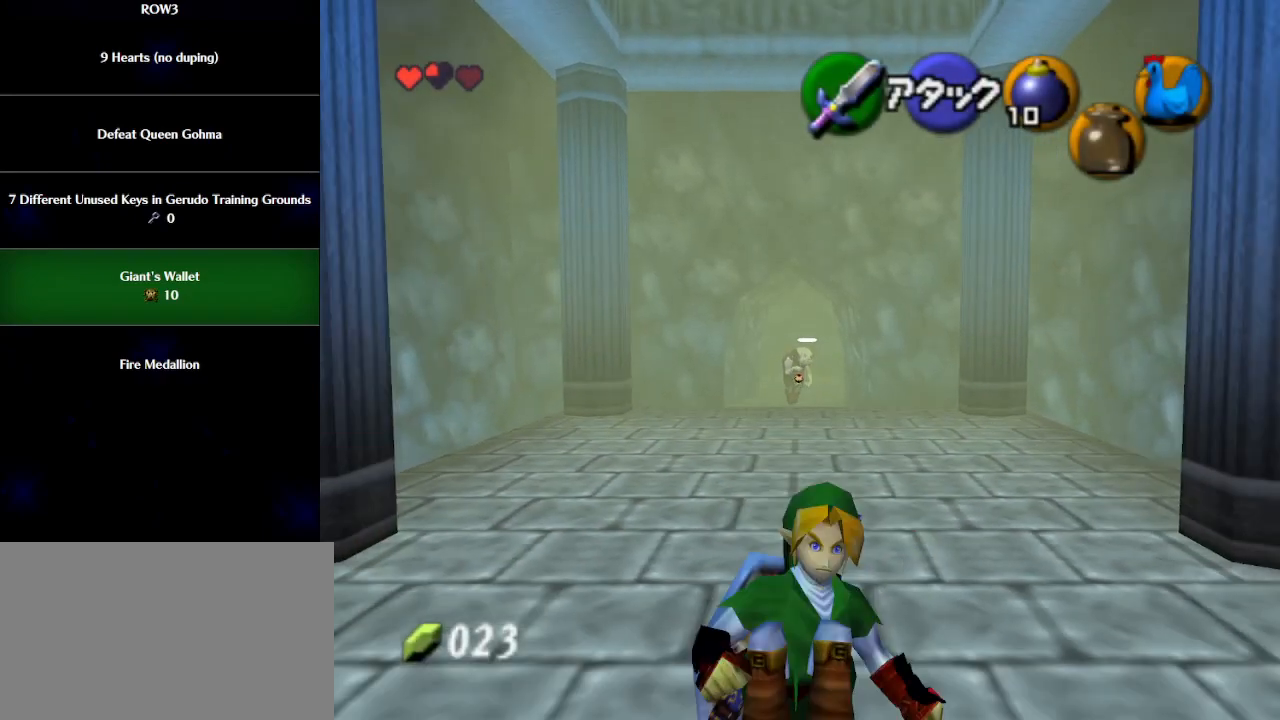
{"buttons": [], "left_stick": "center", "events": [[217, "left_stick", "center"]]}
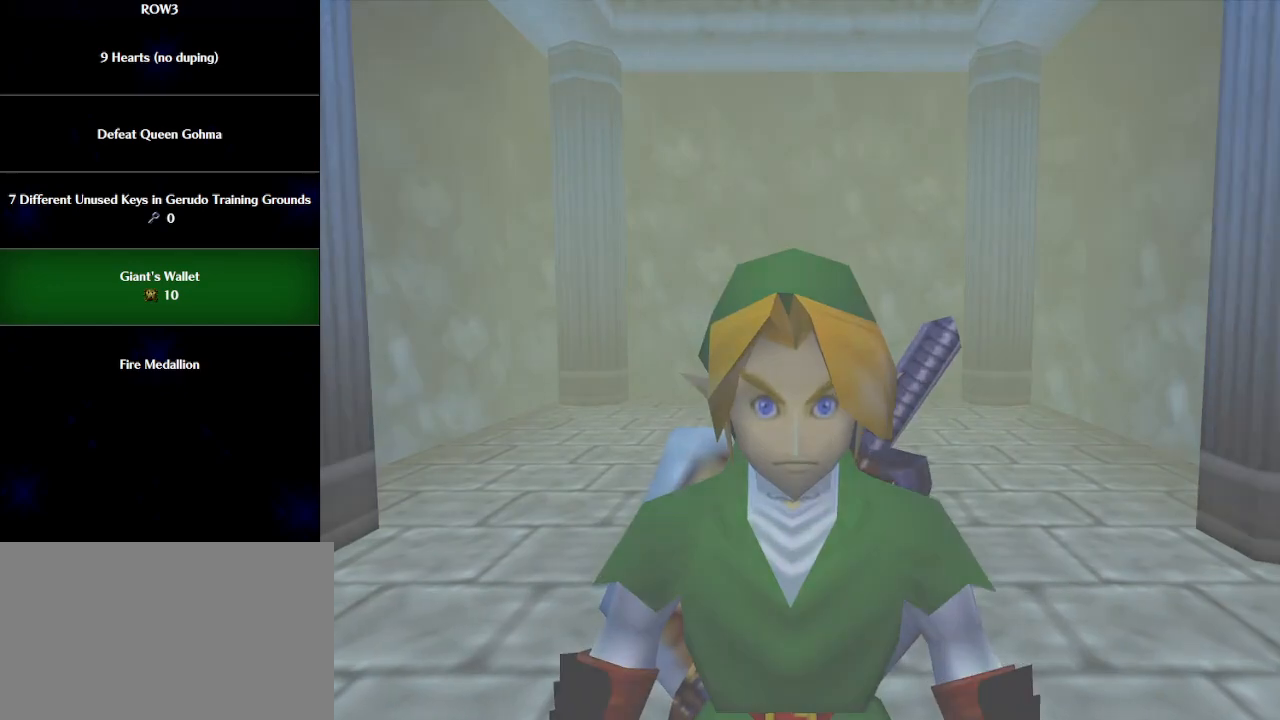
{"buttons": [], "left_stick": "center", "events": []}
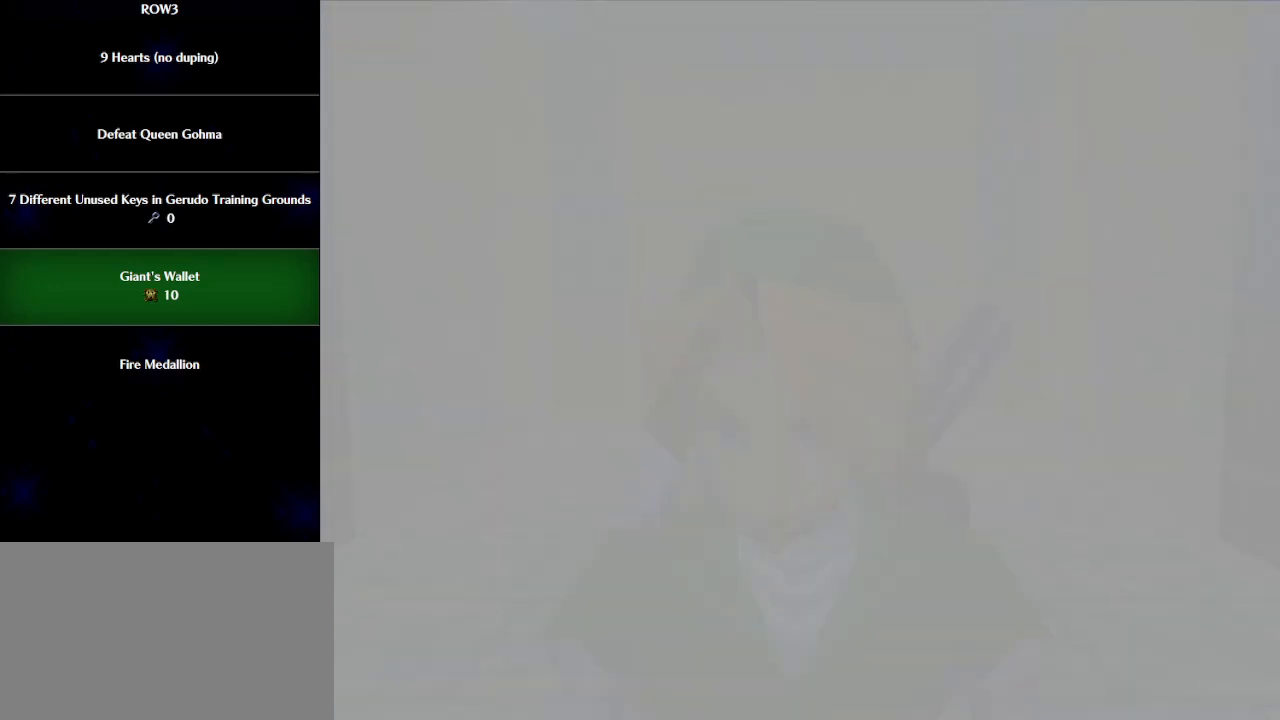
{"buttons": [], "left_stick": "center", "events": []}
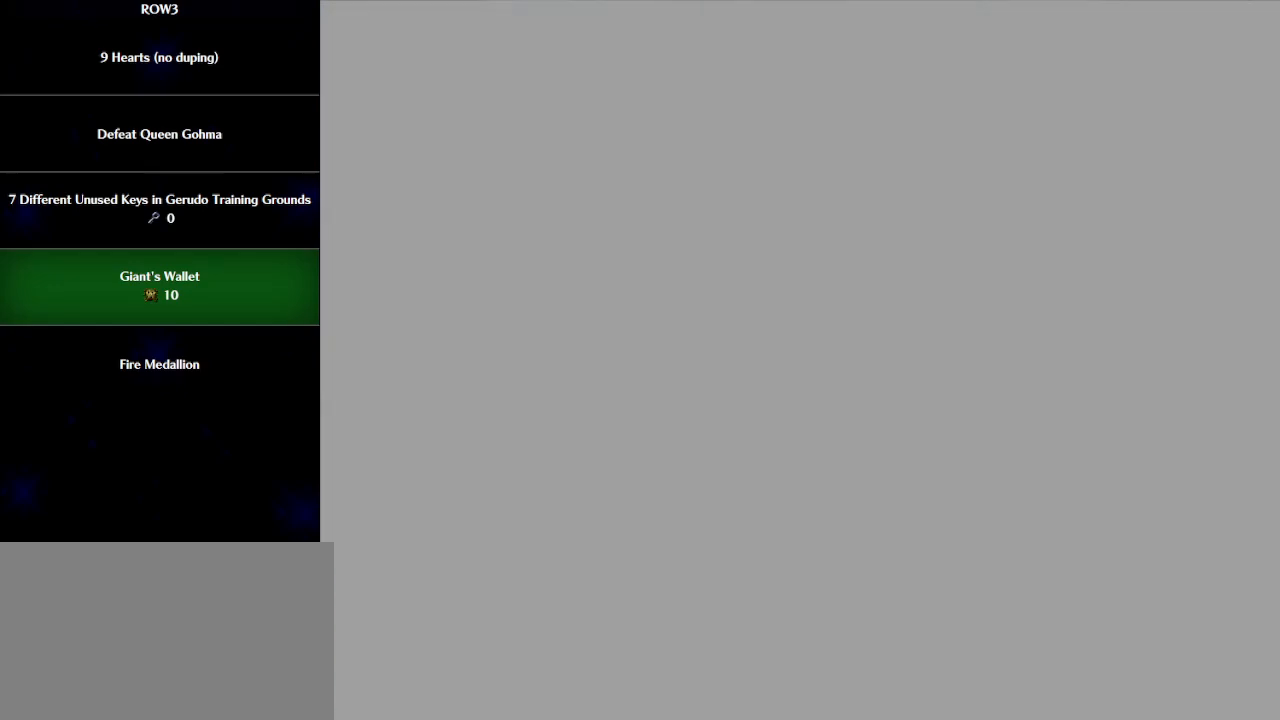
{"buttons": [], "left_stick": "center", "events": []}
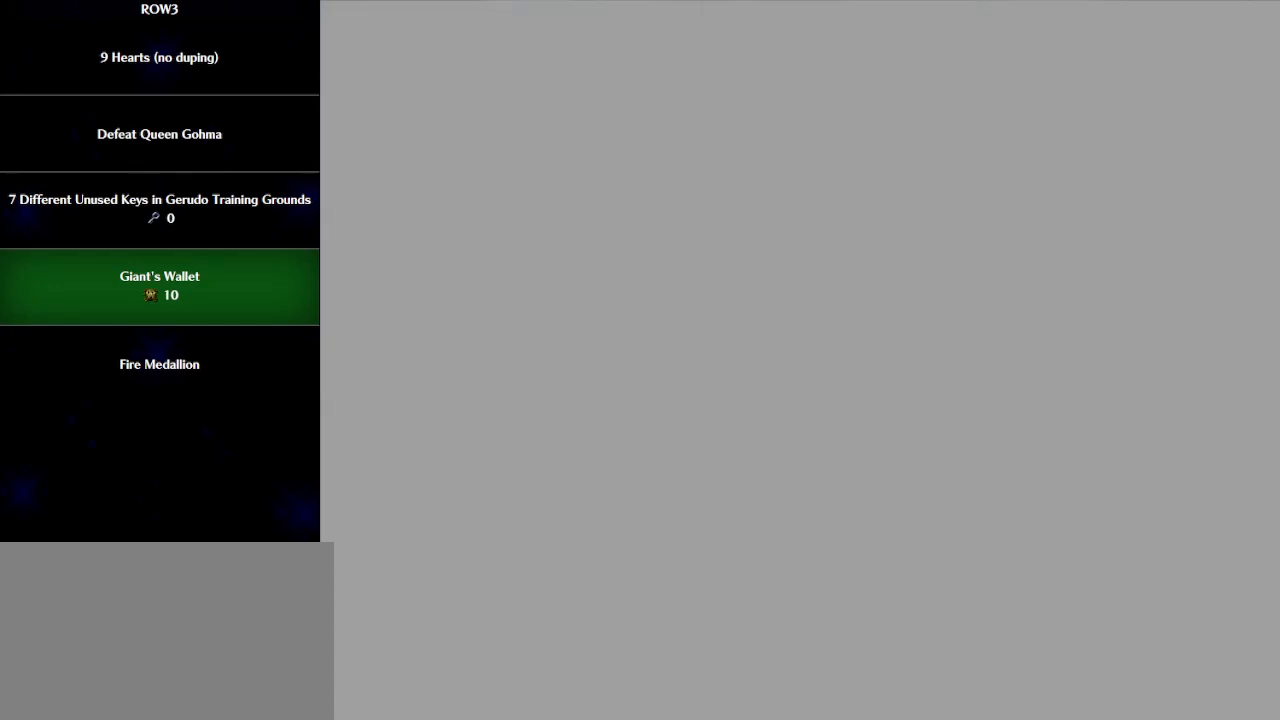
{"buttons": [], "left_stick": "center", "events": []}
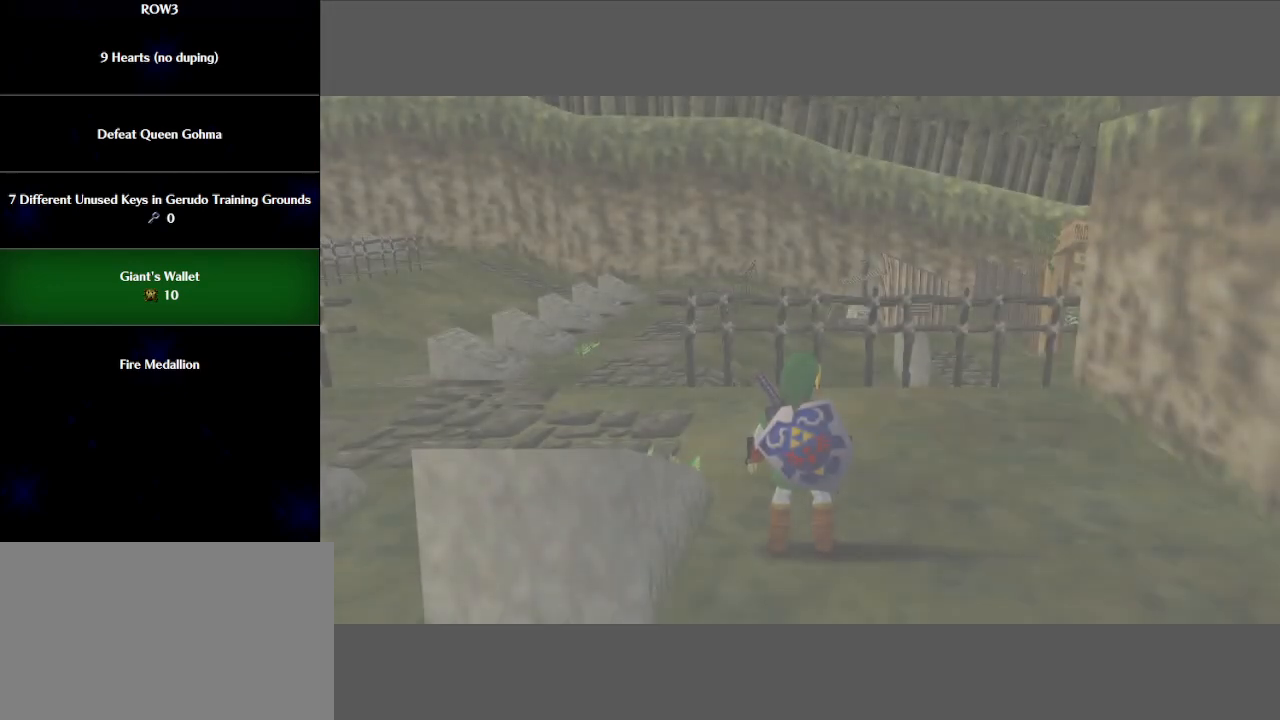
{"buttons": [], "left_stick": "center", "events": []}
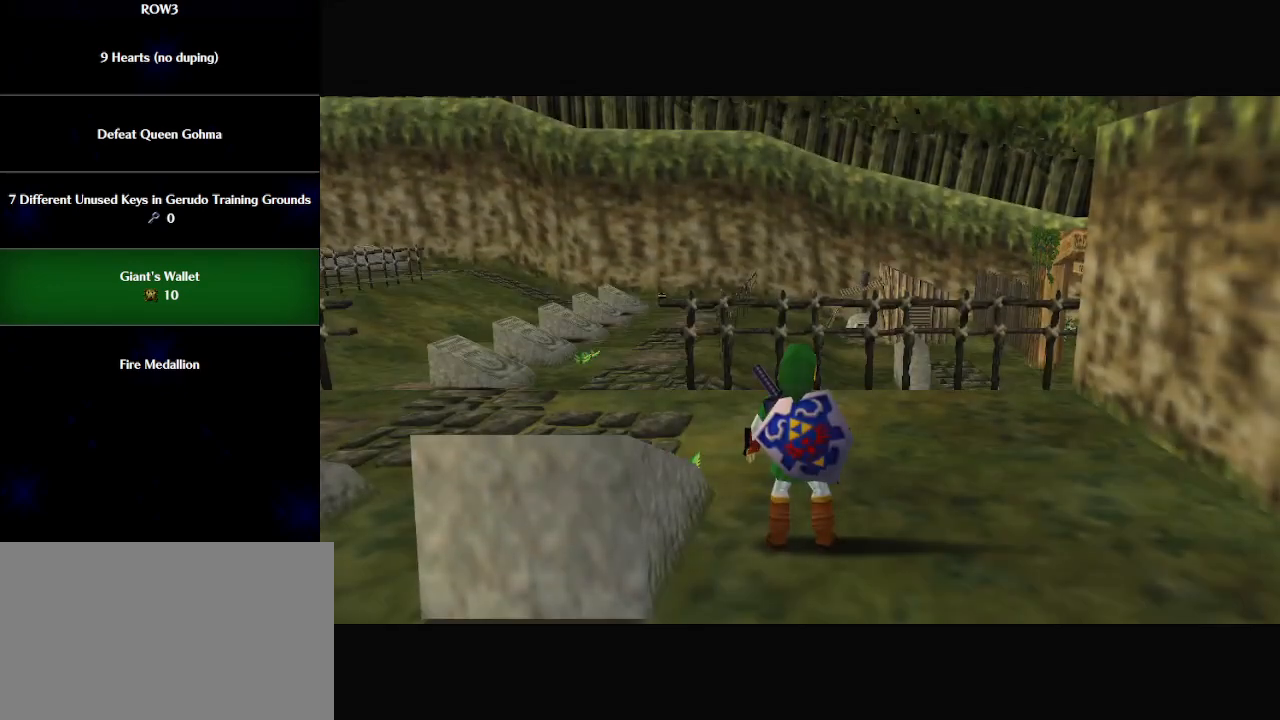
{"buttons": ["L1"], "left_stick": "center", "events": [[467, "L1", "down"]]}
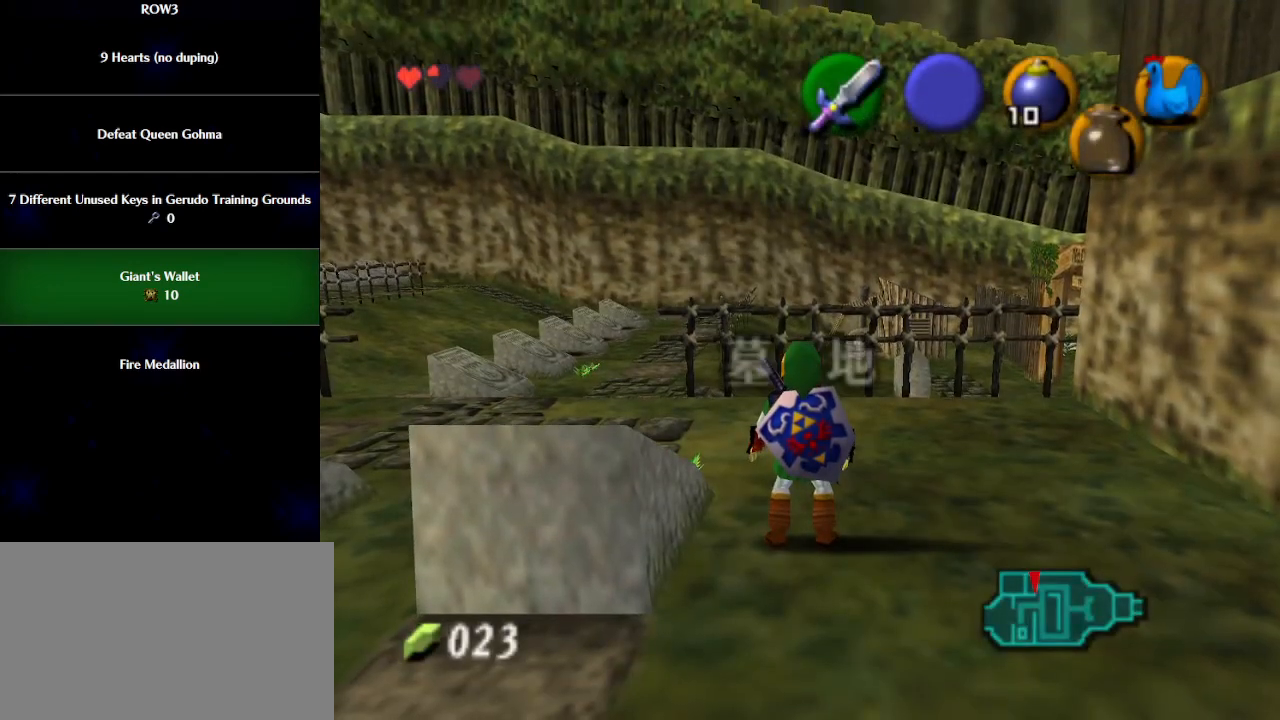
{"buttons": ["L1"], "left_stick": "center", "events": [[150, "L1", "up"], [483, "L1", "down"]]}
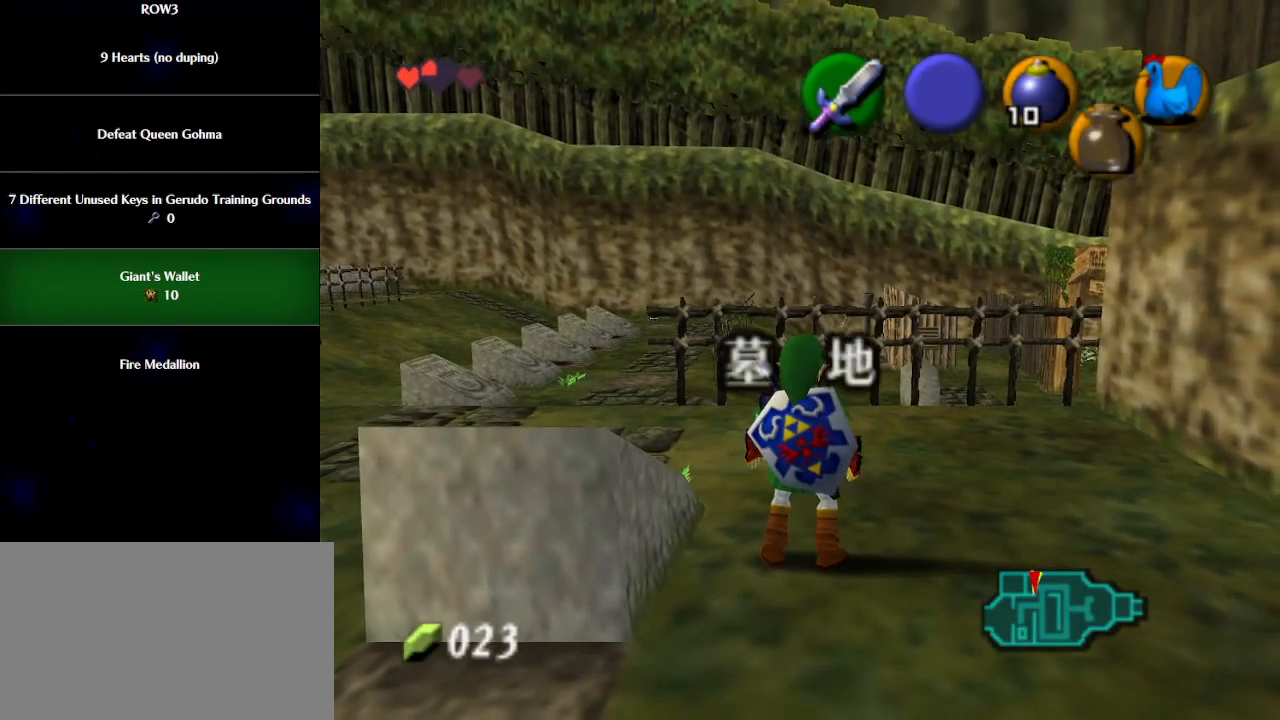
{"buttons": ["L1"], "left_stick": "center", "events": [[217, "left_stick", "right"], [250, "A", "down"], [333, "A", "up"], [433, "left_stick", "center"]]}